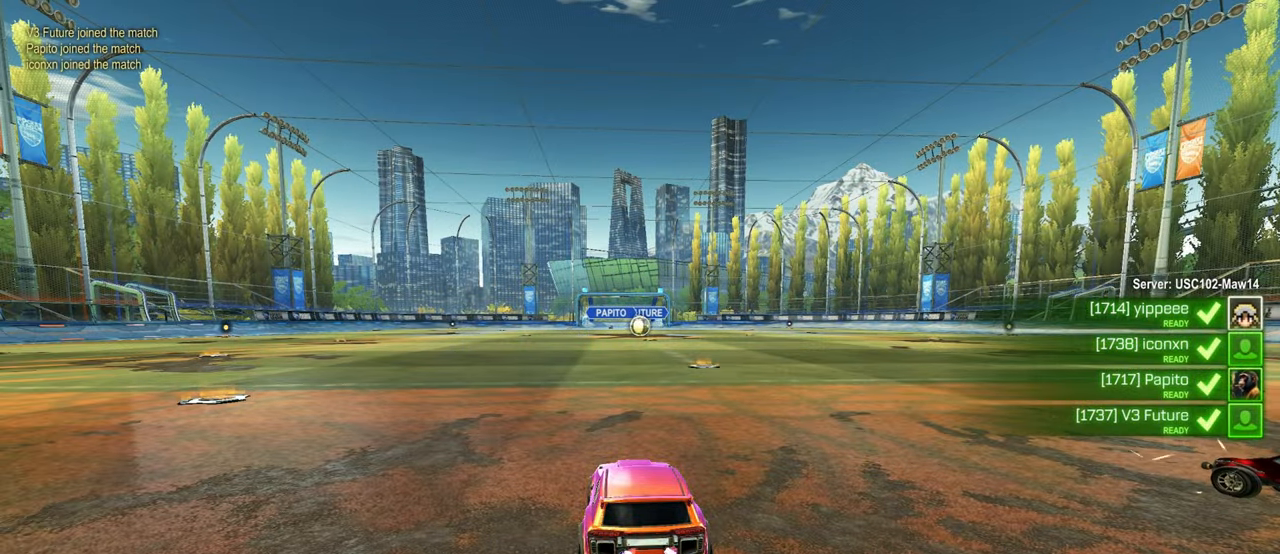
Gameplay with a controller (PlayStation layout); each line is a JSON object with the inputs held at the frame after it. "events" lists button and stick changes between this image and that frame as [ms after this image, input, new state], when the widget could be followed in between. Not read: R2.
{"buttons": [], "left_stick": "center", "right_stick": "center", "events": []}
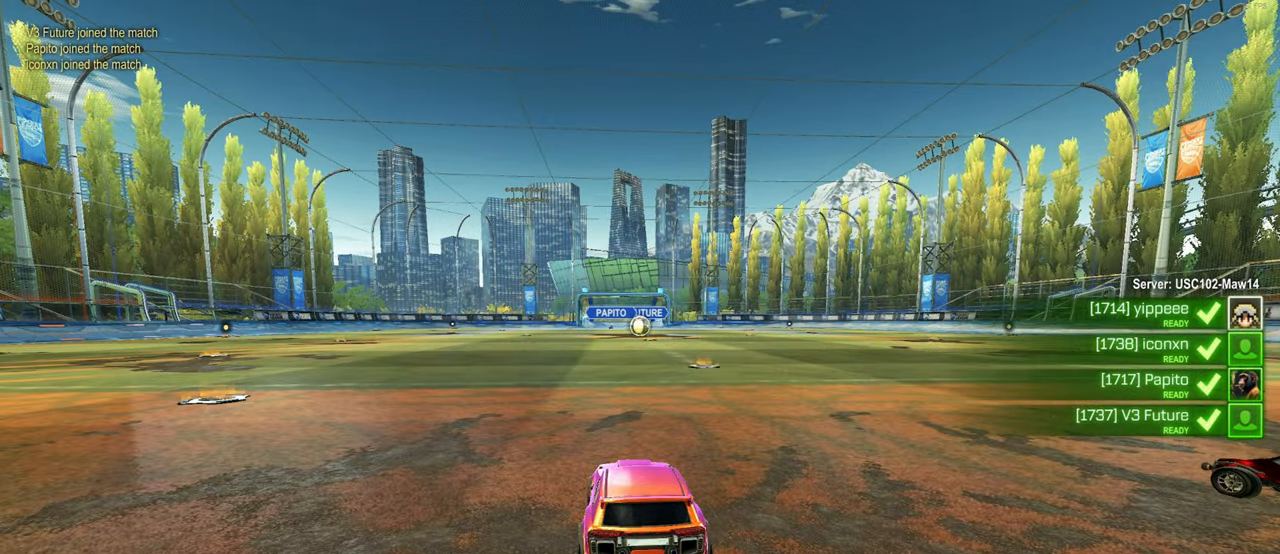
{"buttons": [], "left_stick": "center", "right_stick": "down", "events": [[150, "right_stick", "down-left"], [250, "right_stick", "center"], [300, "right_stick", "down"], [400, "right_stick", "center"], [466, "right_stick", "down"]]}
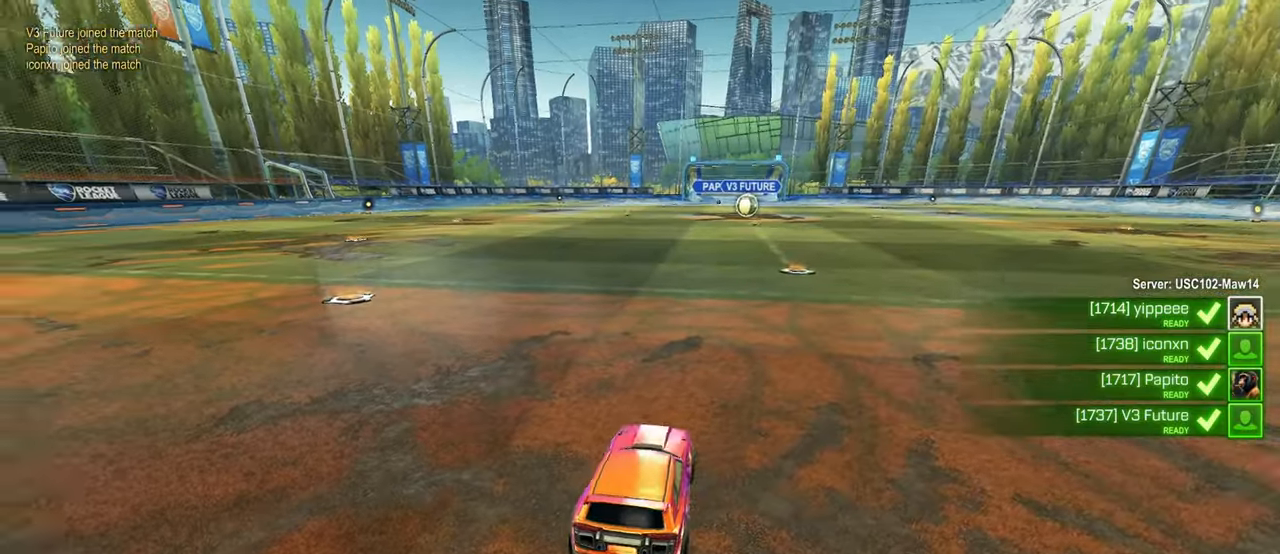
{"buttons": ["R3"], "left_stick": "center", "right_stick": "center", "events": [[16, "right_stick", "center"], [183, "R3", "down"]]}
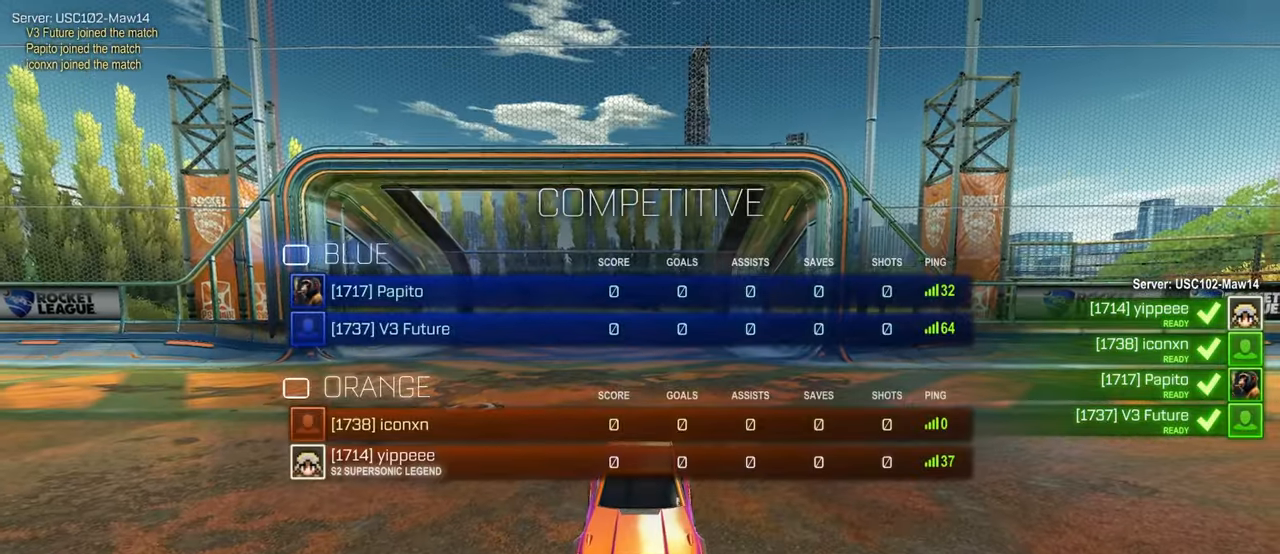
{"buttons": ["R3"], "left_stick": "center", "right_stick": "center", "events": []}
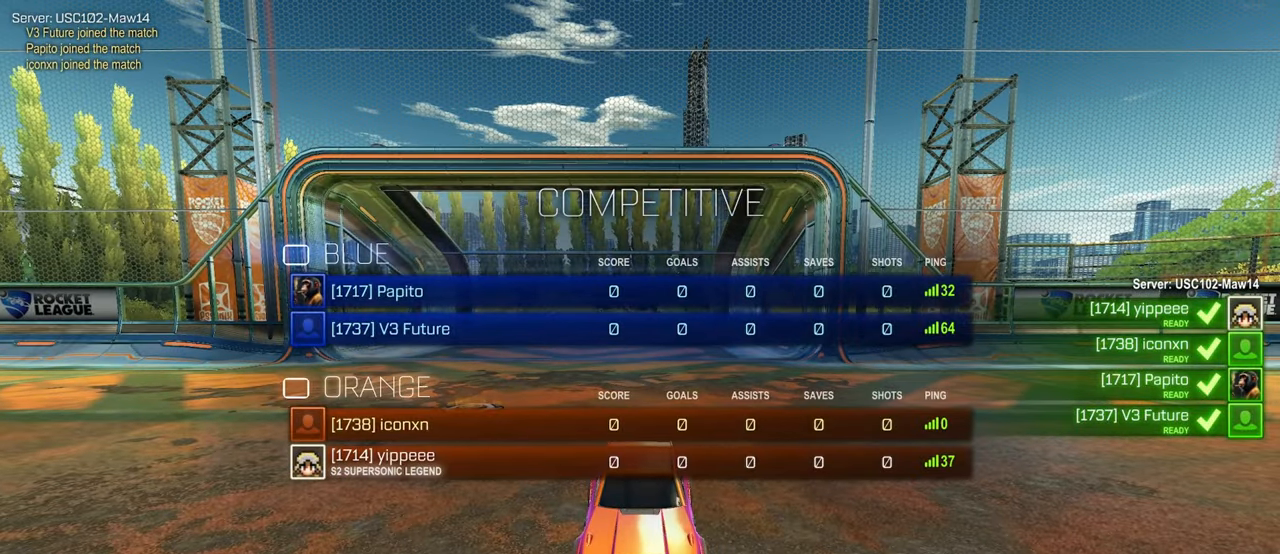
{"buttons": ["R3"], "left_stick": "center", "right_stick": "center", "events": []}
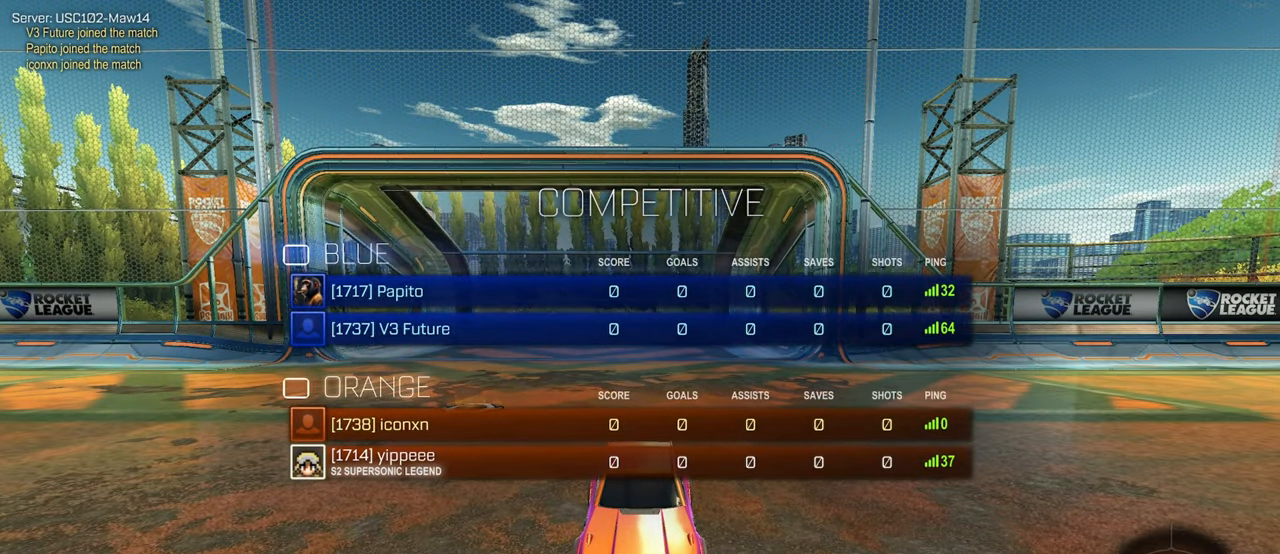
{"buttons": ["R3"], "left_stick": "center", "right_stick": "center", "events": []}
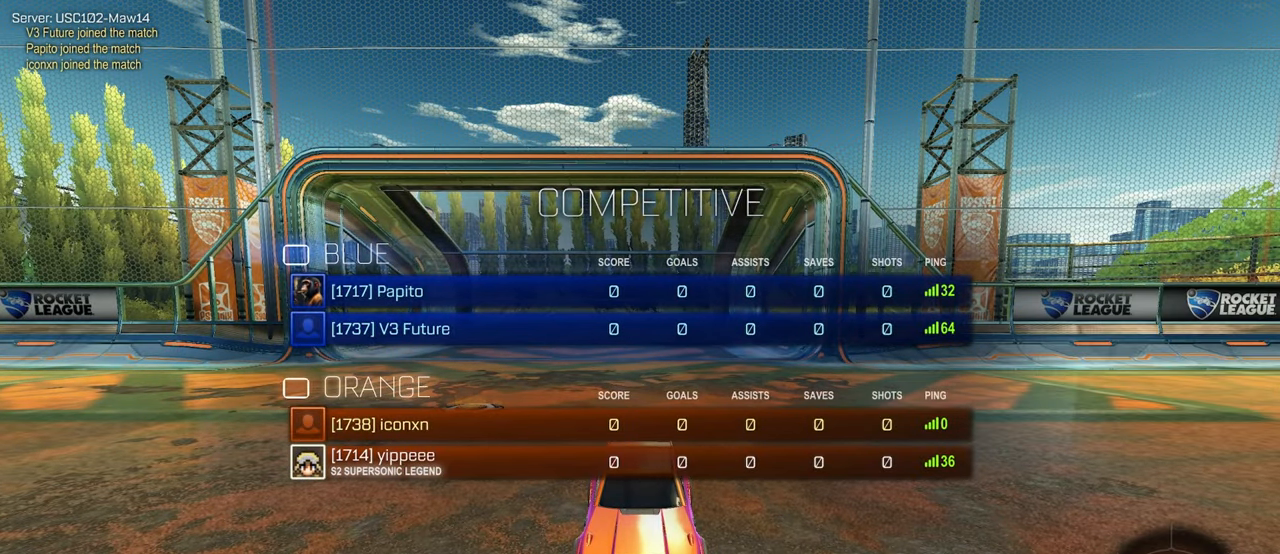
{"buttons": ["R3"], "left_stick": "center", "right_stick": "center", "events": []}
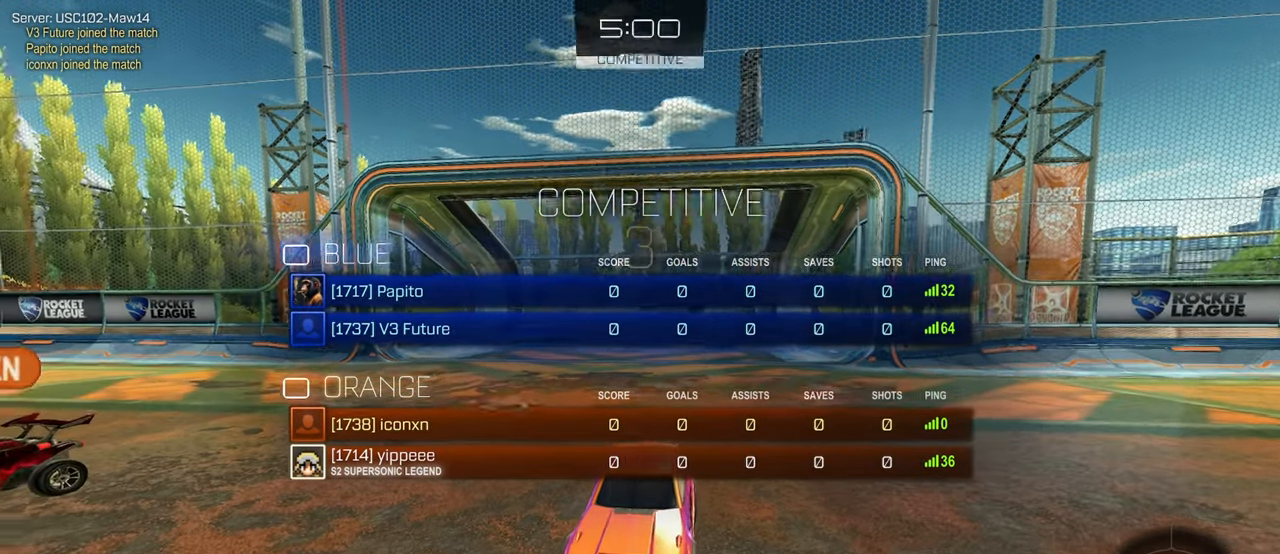
{"buttons": ["R3"], "left_stick": "center", "right_stick": "down-left", "events": [[466, "right_stick", "down-left"]]}
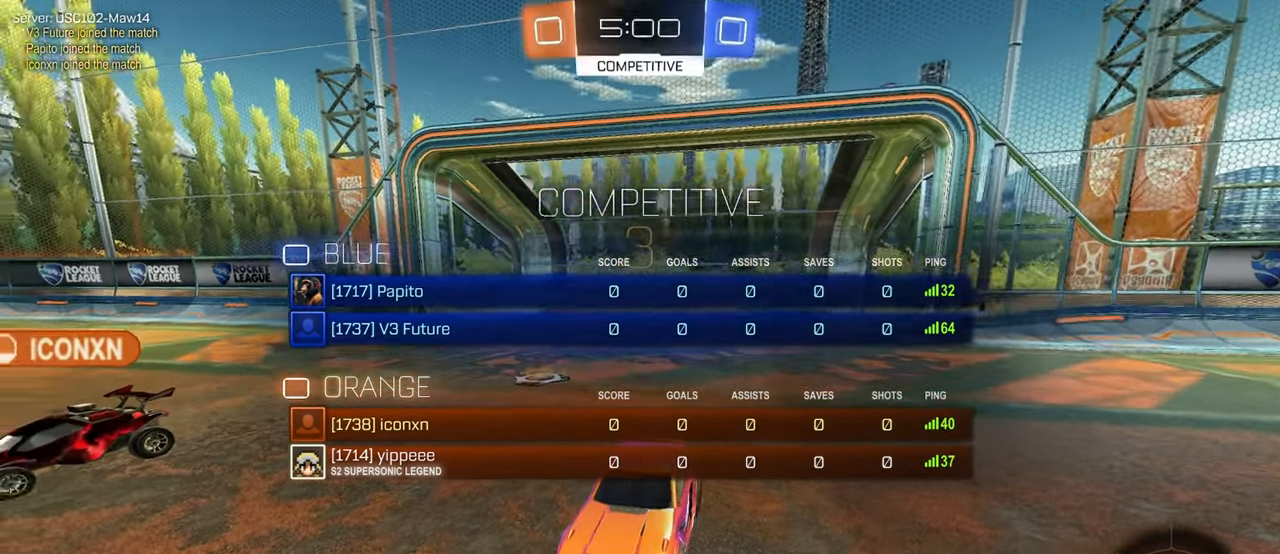
{"buttons": [], "left_stick": "center", "right_stick": "center", "events": [[233, "R3", "up"], [233, "right_stick", "center"]]}
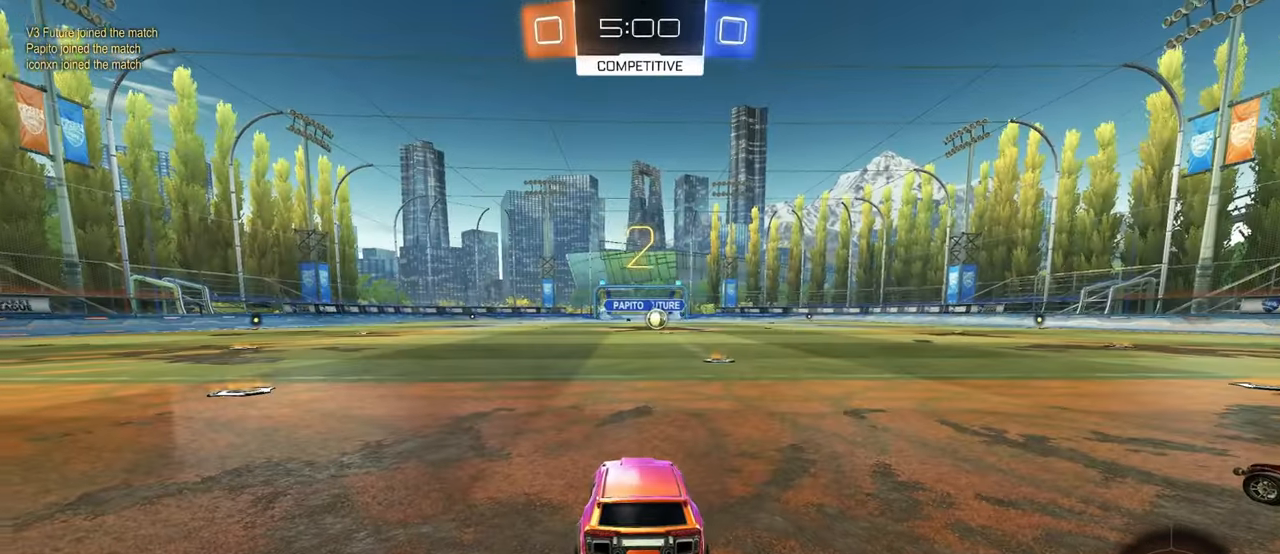
{"buttons": [], "left_stick": "center", "right_stick": "center", "events": []}
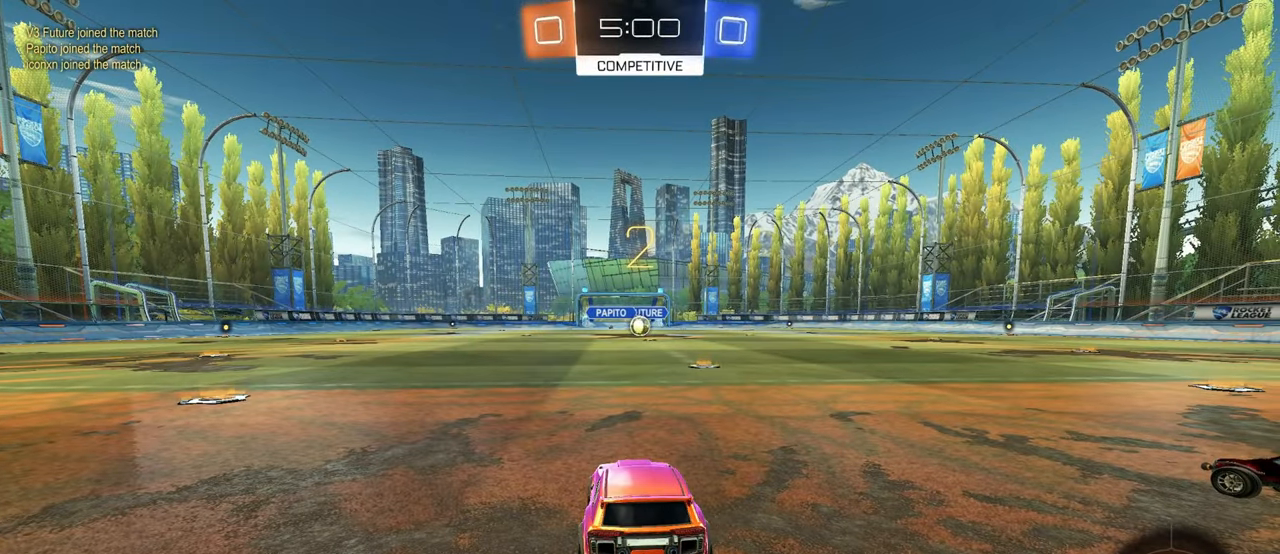
{"buttons": [], "left_stick": "center", "right_stick": "center", "events": []}
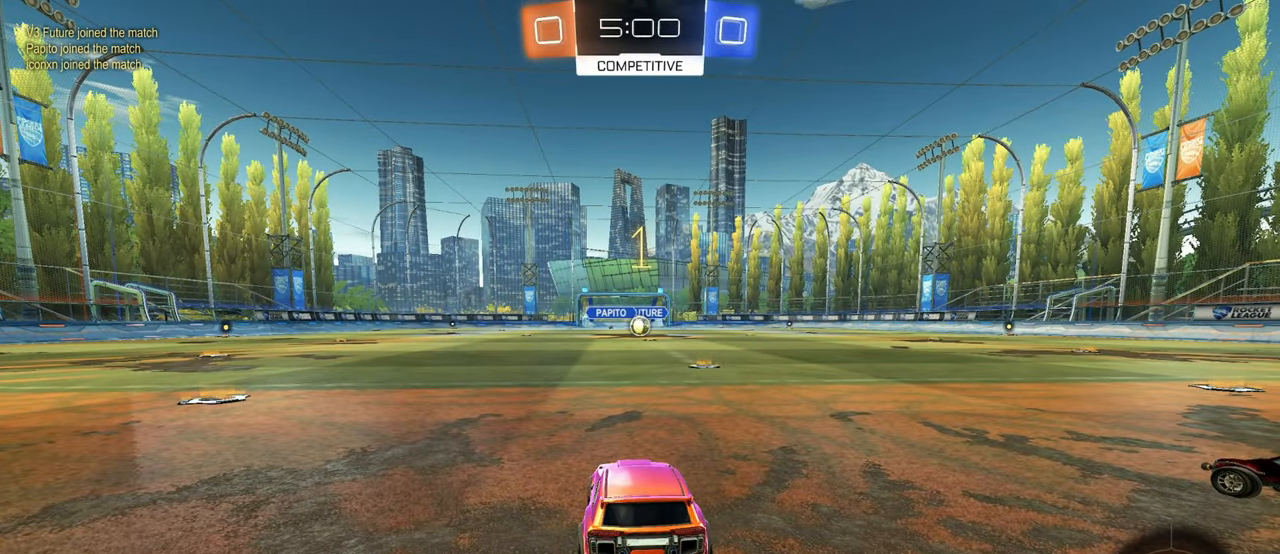
{"buttons": ["R1"], "left_stick": "center", "right_stick": "center", "events": [[233, "R1", "down"]]}
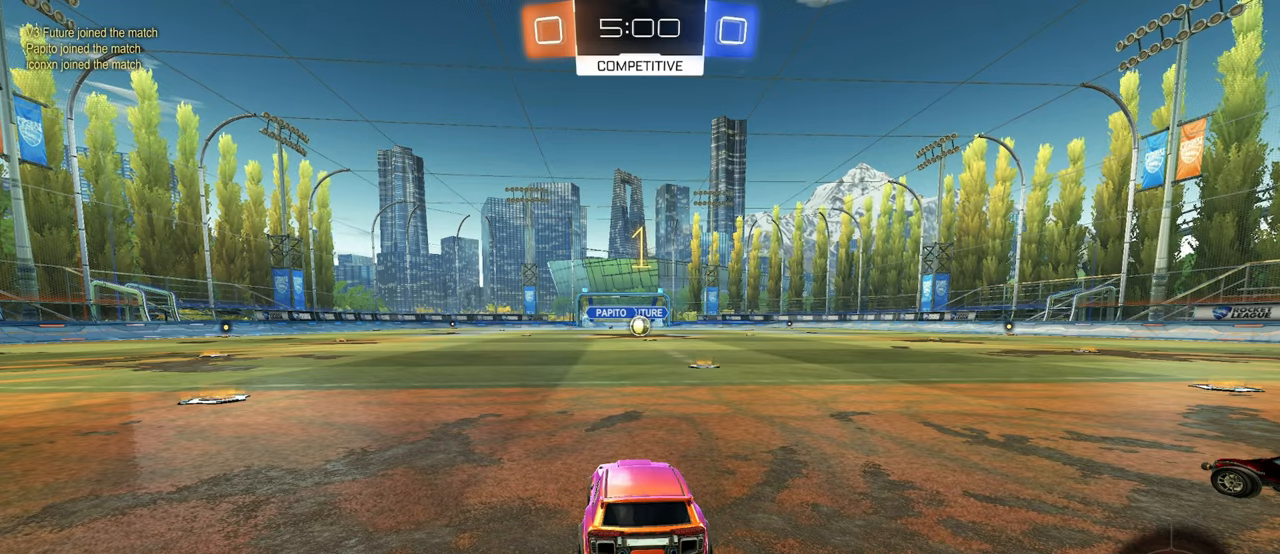
{"buttons": ["R1"], "left_stick": "center", "right_stick": "center", "events": [[67, "left_stick", "right"], [283, "left_stick", "center"]]}
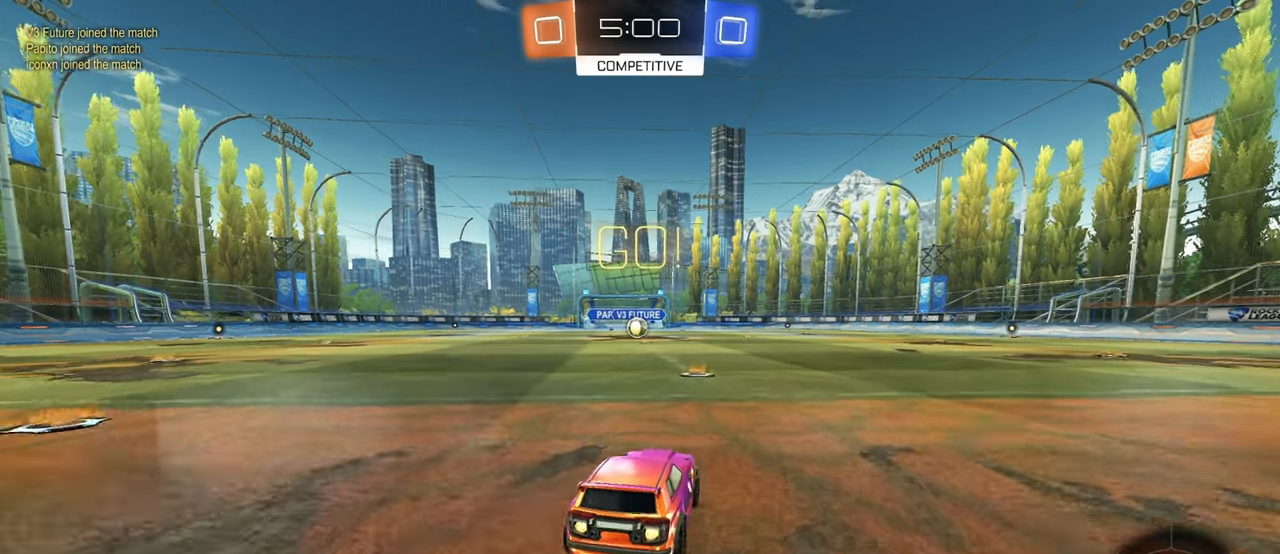
{"buttons": ["SQUARE", "R1"], "left_stick": "down", "right_stick": "center", "events": [[133, "CROSS", "down"], [133, "left_stick", "up-left"], [200, "CROSS", "up"], [267, "CROSS", "down"], [317, "SQUARE", "down"], [333, "left_stick", "down"], [350, "CROSS", "up"]]}
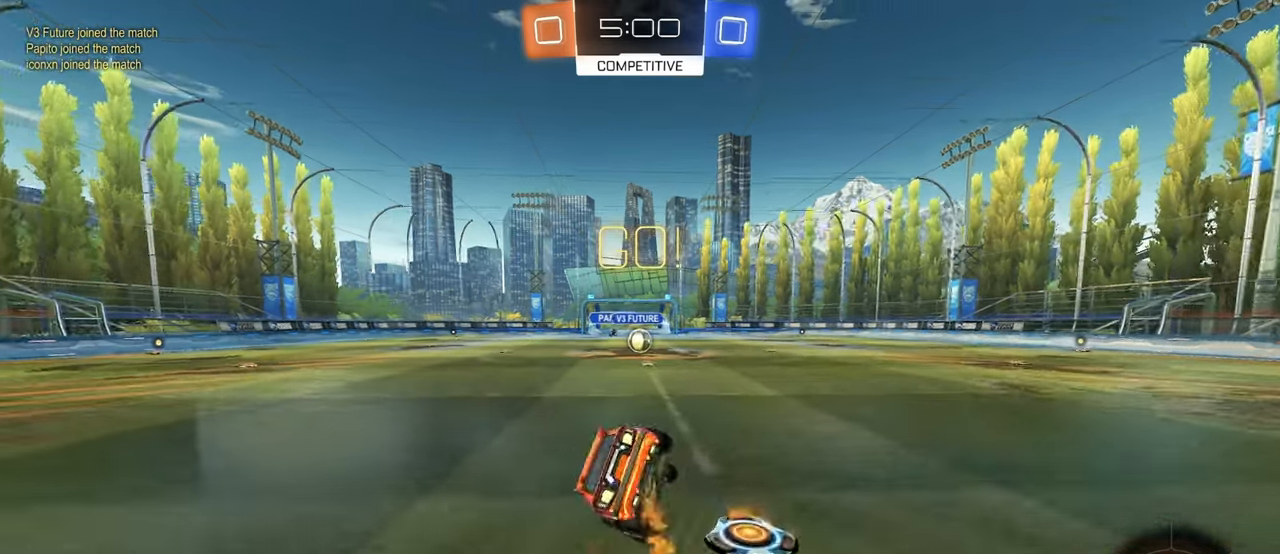
{"buttons": ["SQUARE", "R1"], "left_stick": "down-left", "right_stick": "center", "events": [[17, "left_stick", "down-left"]]}
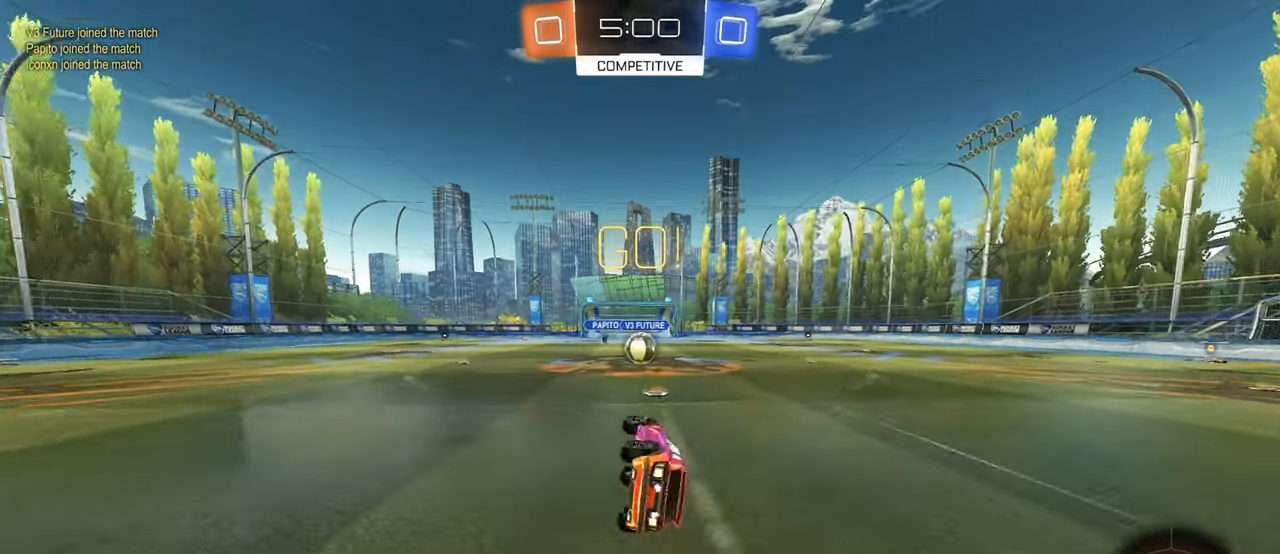
{"buttons": [], "left_stick": "center", "right_stick": "center", "events": [[217, "left_stick", "down-right"], [250, "R1", "up"], [267, "SQUARE", "up"], [417, "left_stick", "center"]]}
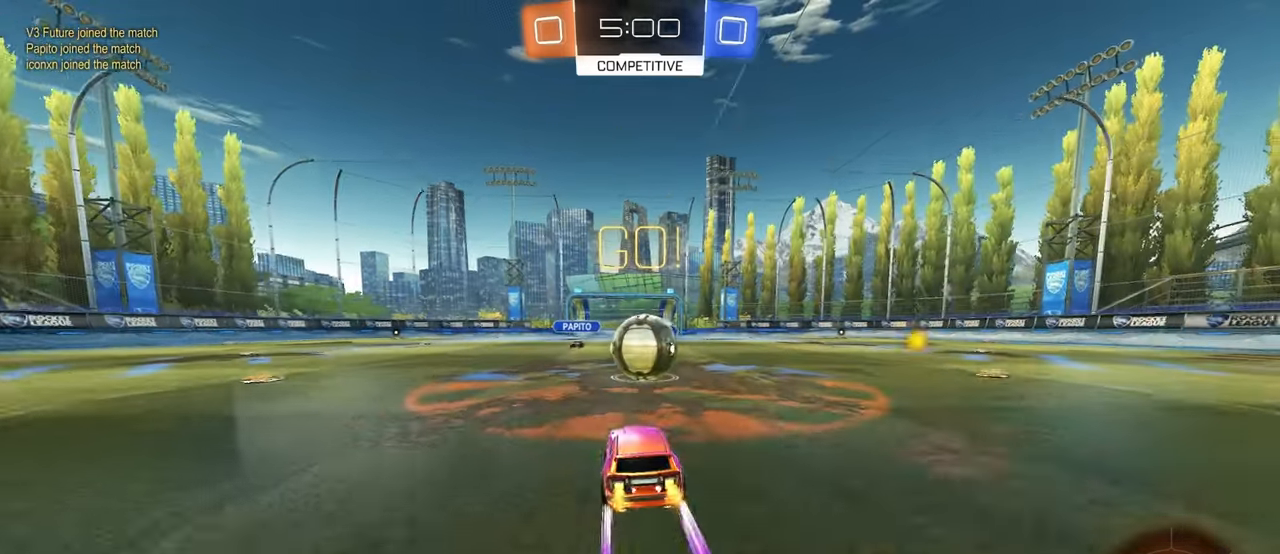
{"buttons": ["SQUARE"], "left_stick": "up-right", "right_stick": "center", "events": [[50, "CROSS", "down"], [117, "left_stick", "right"], [183, "CROSS", "up"], [183, "left_stick", "up-right"], [233, "CROSS", "down"], [300, "SQUARE", "down"], [333, "CROSS", "up"]]}
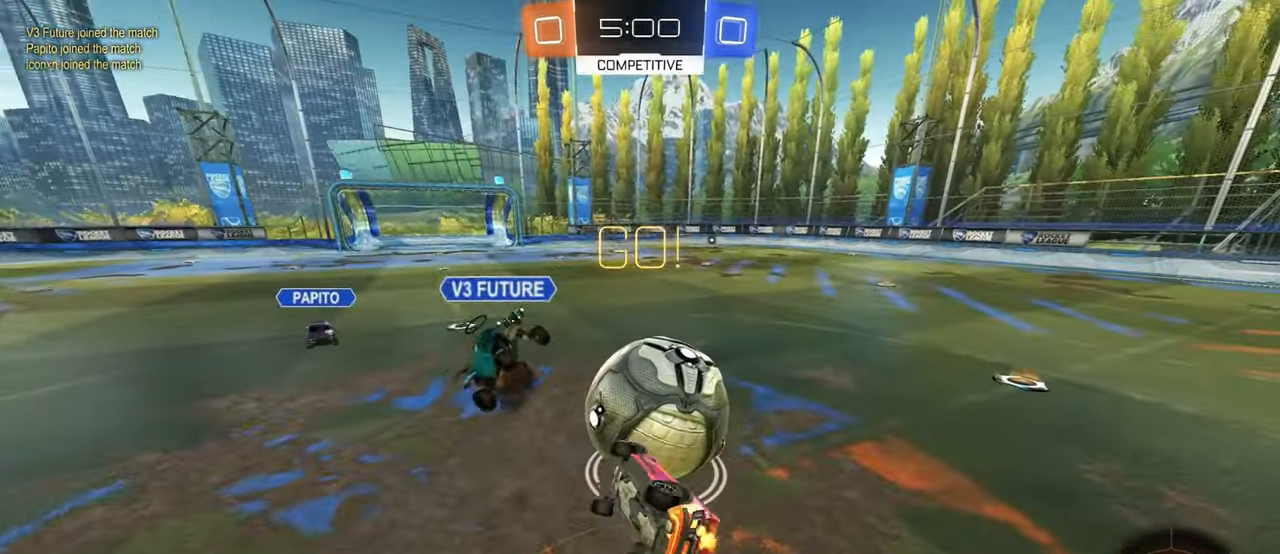
{"buttons": [], "left_stick": "up-right", "right_stick": "center", "events": [[383, "SQUARE", "up"]]}
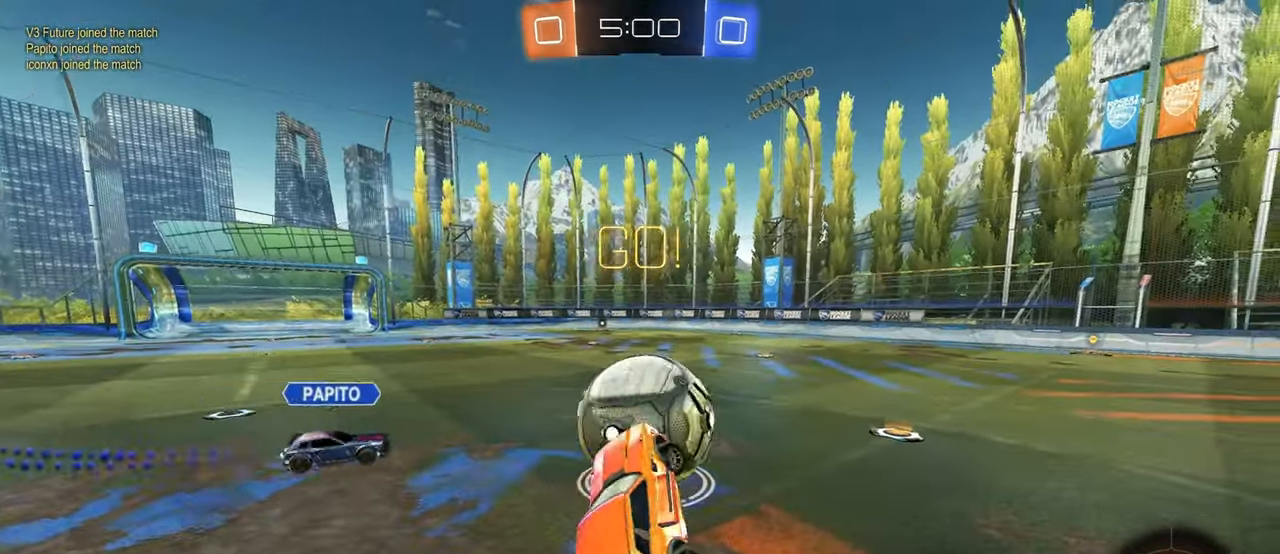
{"buttons": [], "left_stick": "center", "right_stick": "center", "events": [[200, "left_stick", "center"]]}
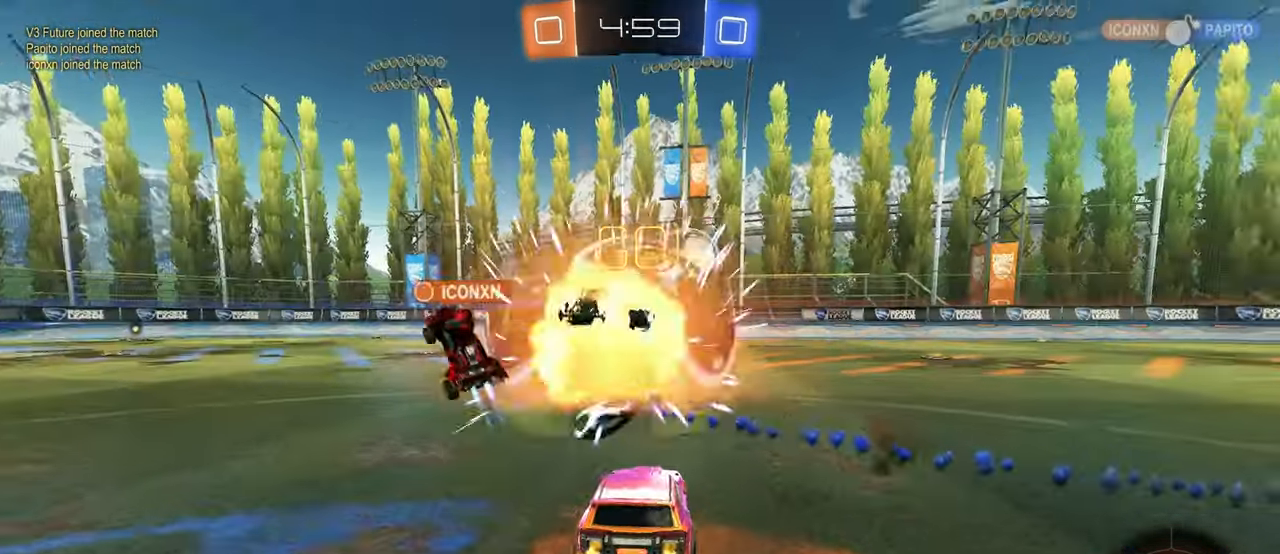
{"buttons": [], "left_stick": "right", "right_stick": "center", "events": [[250, "left_stick", "right"]]}
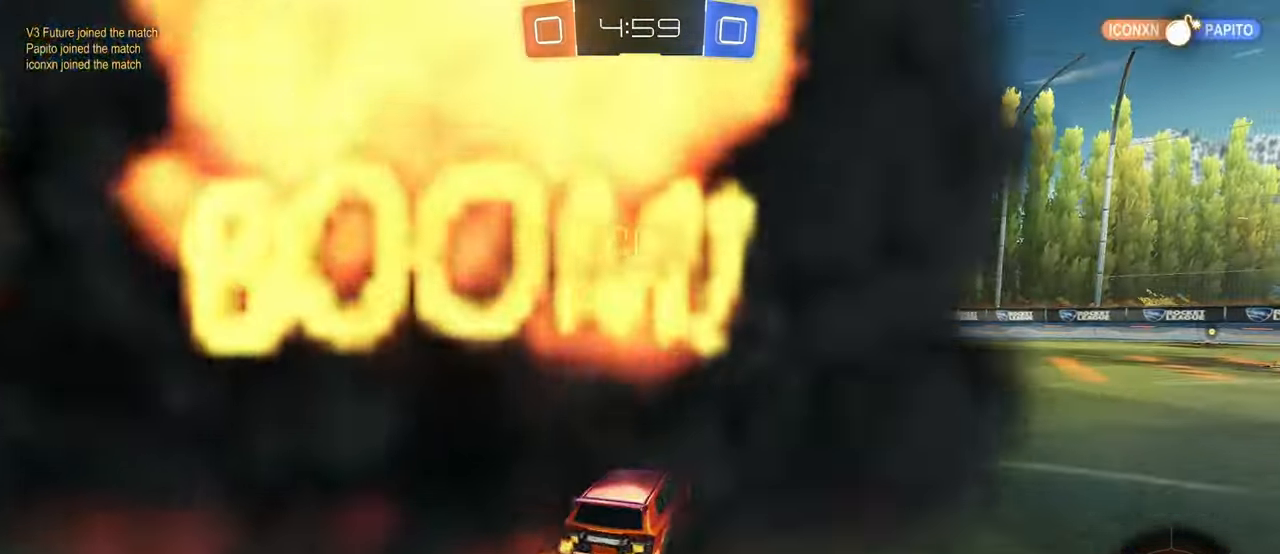
{"buttons": [], "left_stick": "center", "right_stick": "center", "events": [[433, "left_stick", "center"]]}
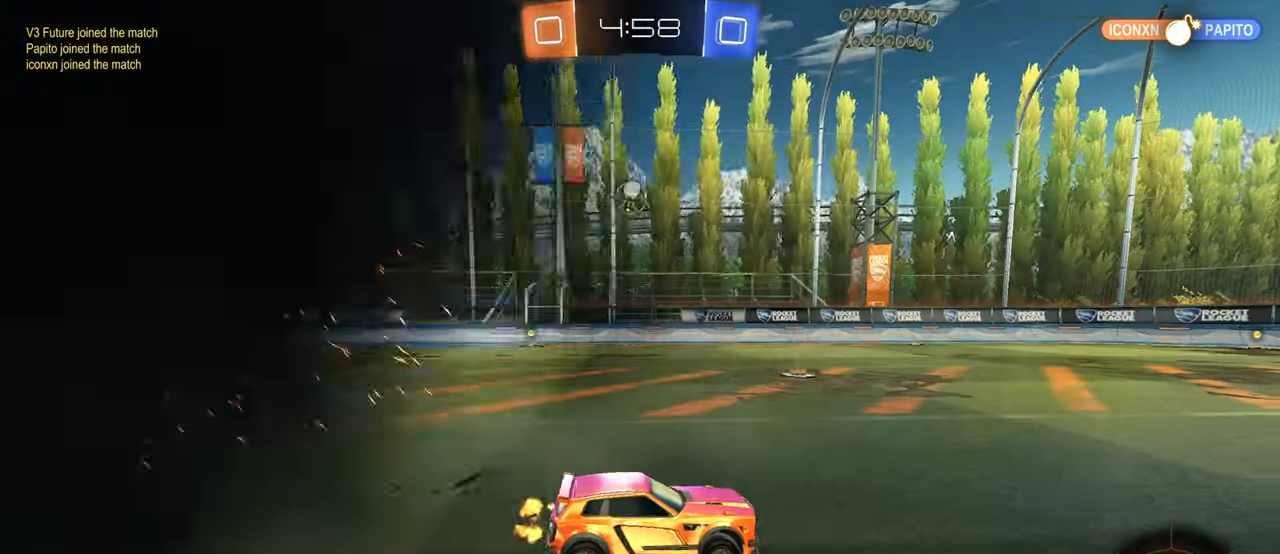
{"buttons": [], "left_stick": "right", "right_stick": "center", "events": [[17, "left_stick", "left"], [267, "left_stick", "down-right"], [300, "L2", "down"], [384, "left_stick", "right"], [450, "L2", "up"]]}
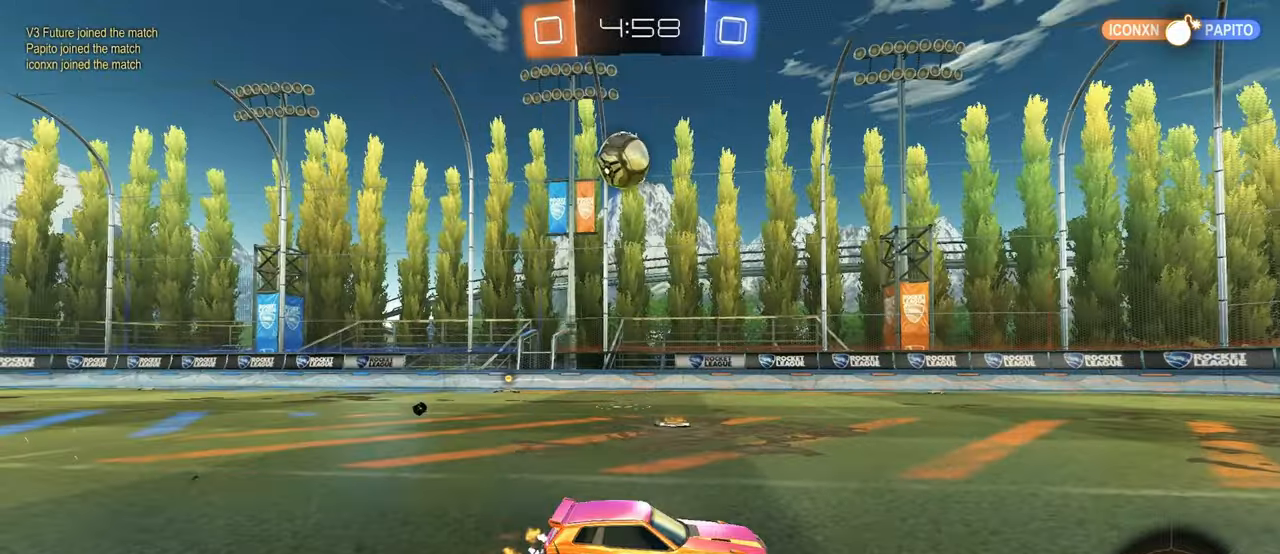
{"buttons": [], "left_stick": "right", "right_stick": "center", "events": []}
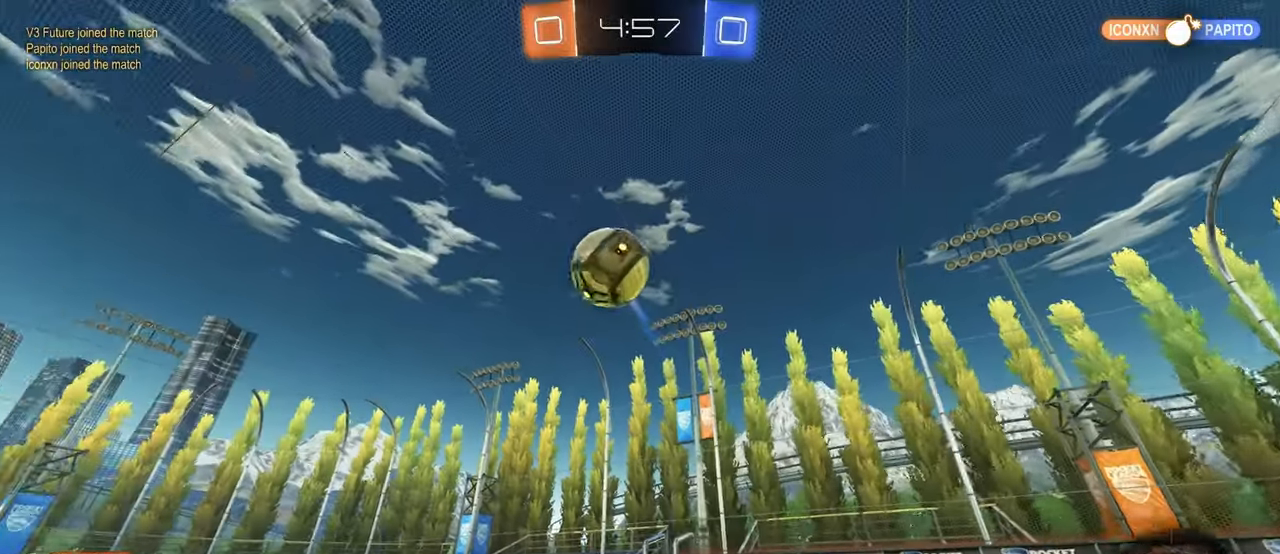
{"buttons": ["CROSS", "R1"], "left_stick": "up-right", "right_stick": "center"}
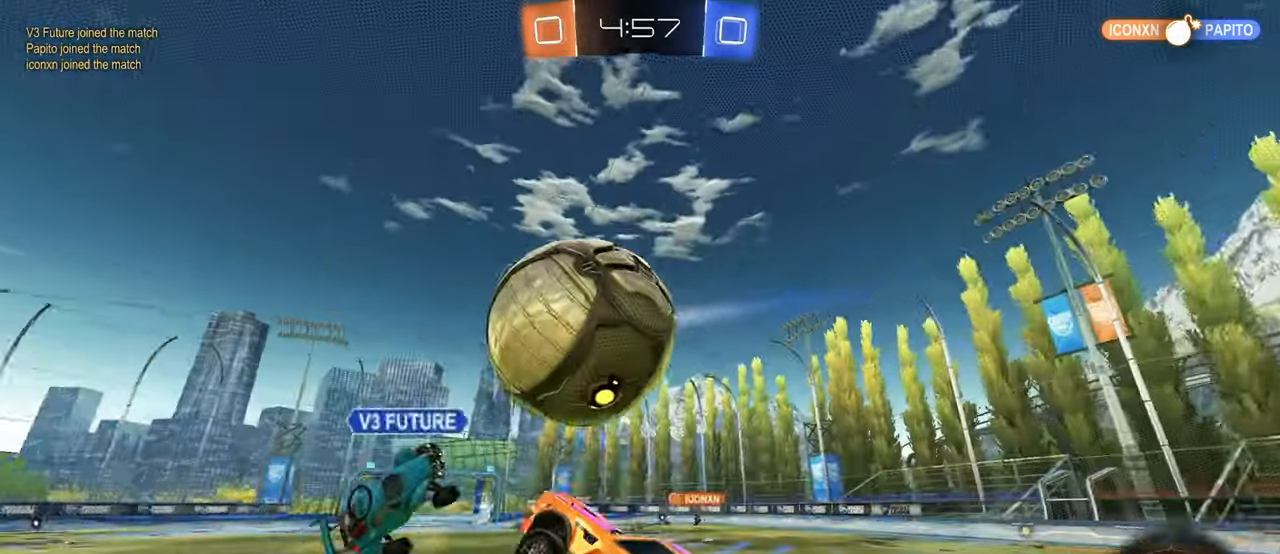
{"buttons": [], "left_stick": "center", "right_stick": "center", "events": [[84, "left_stick", "up"], [100, "CROSS", "up"], [117, "R1", "up"], [217, "left_stick", "center"]]}
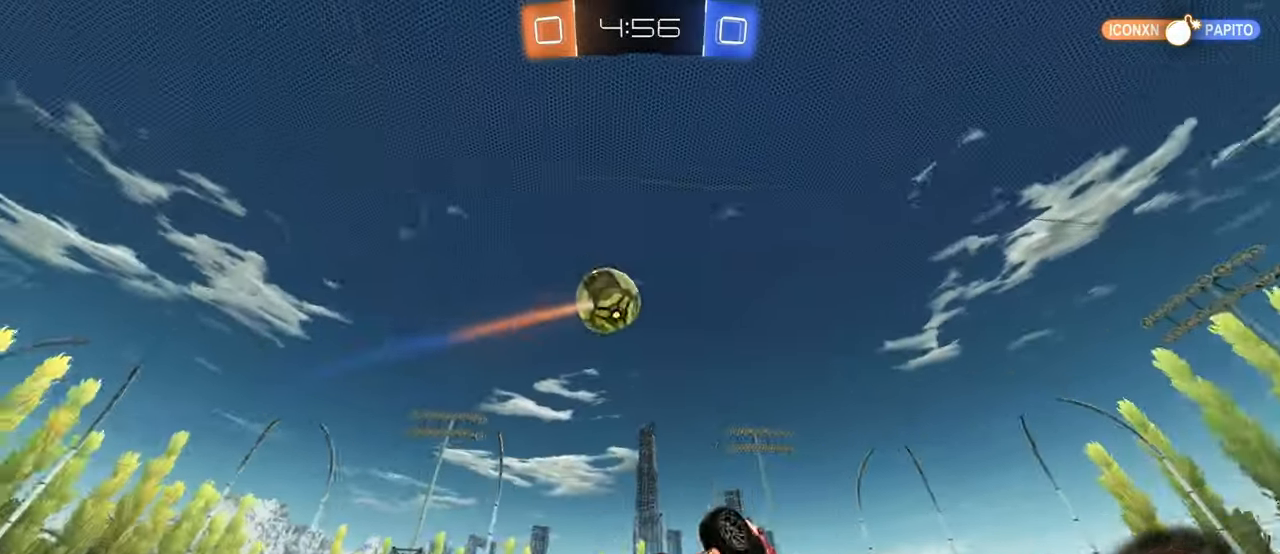
{"buttons": ["TRIANGLE"], "left_stick": "up-left", "right_stick": "center", "events": [[117, "left_stick", "down-right"], [217, "SQUARE", "down"], [300, "left_stick", "up-right"], [334, "SQUARE", "up"], [384, "left_stick", "up-left"], [434, "TRIANGLE", "down"]]}
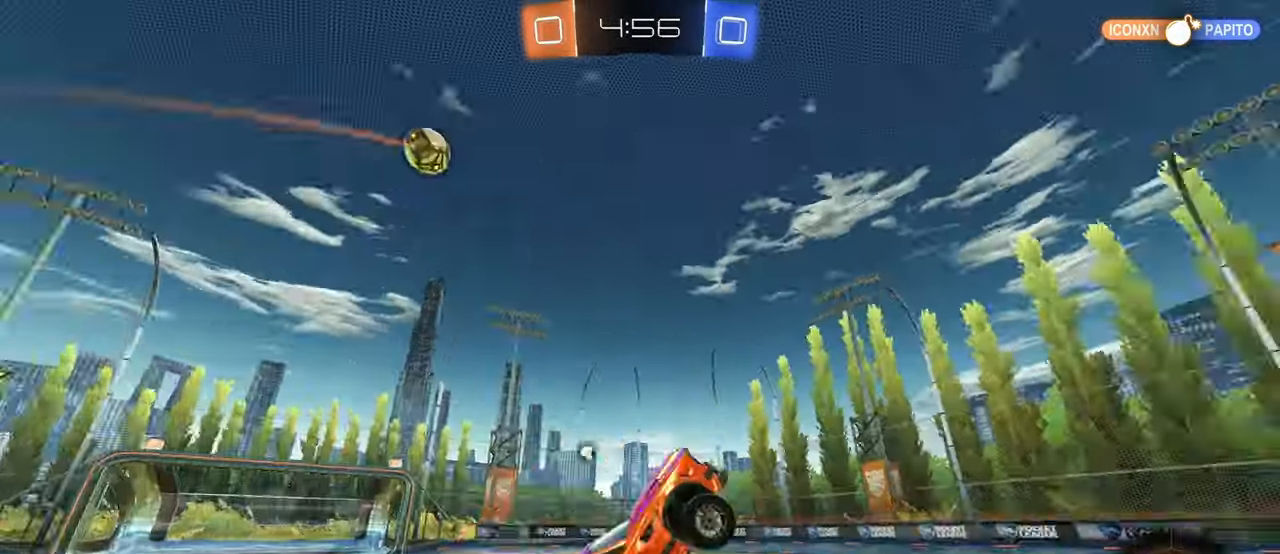
{"buttons": ["R1"], "left_stick": "center", "right_stick": "center", "events": [[17, "TRIANGLE", "up"], [50, "left_stick", "up-right"], [200, "left_stick", "center"], [417, "R1", "down"]]}
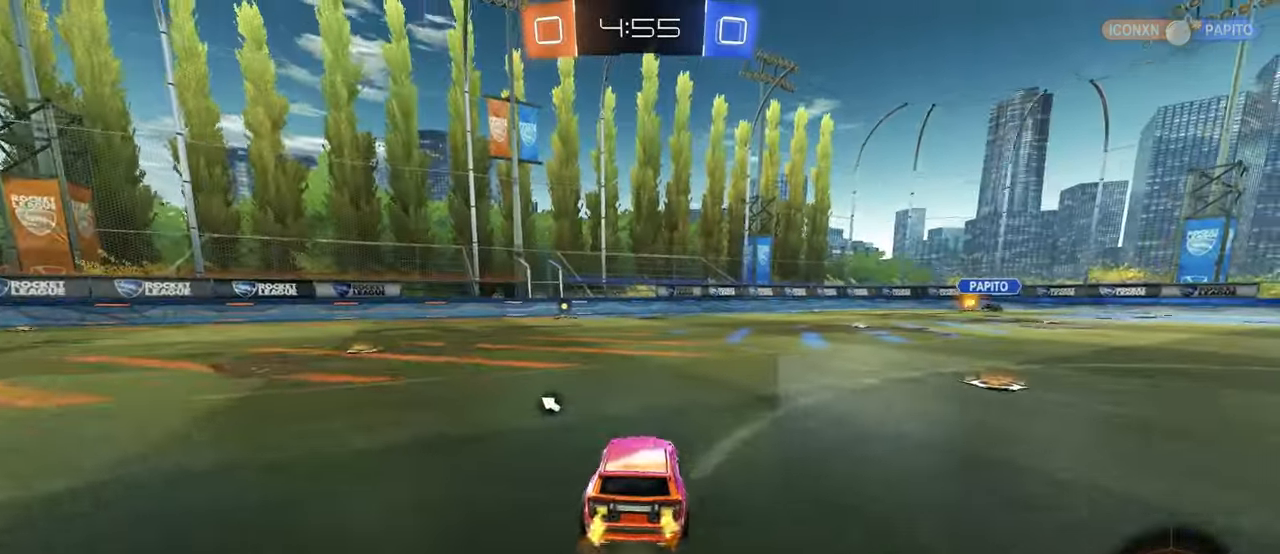
{"buttons": ["CROSS", "R1"], "left_stick": "down-left", "right_stick": "center", "events": [[67, "left_stick", "up"], [100, "CROSS", "down"], [117, "left_stick", "up-left"], [300, "left_stick", "down"], [400, "TRIANGLE", "down"], [484, "left_stick", "down-left"], [500, "TRIANGLE", "up"]]}
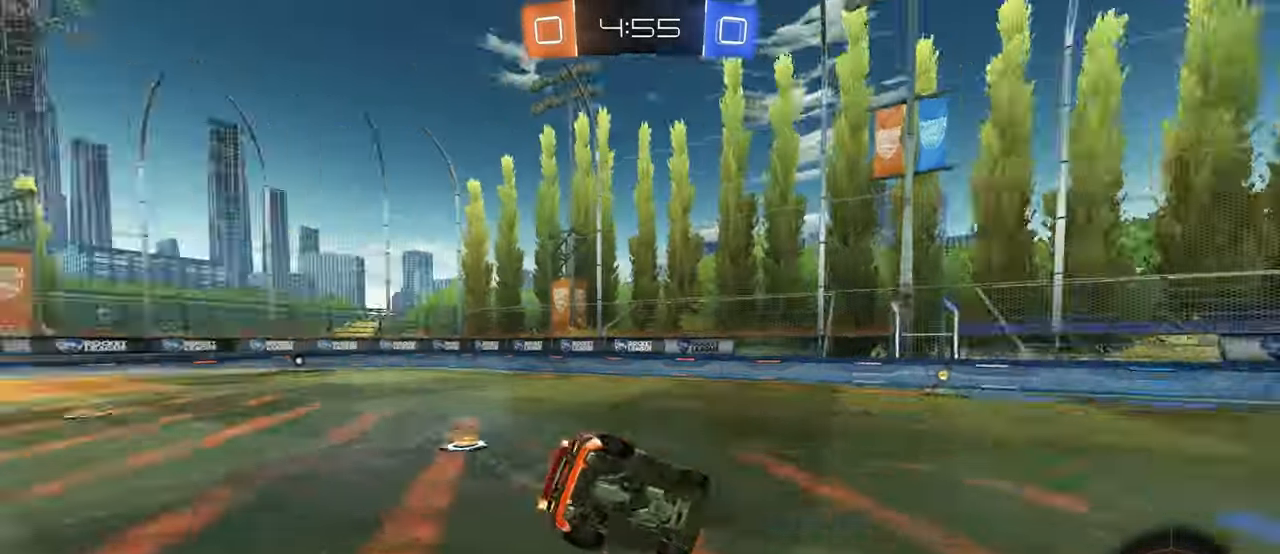
{"buttons": ["R1"], "left_stick": "down-left", "right_stick": "center"}
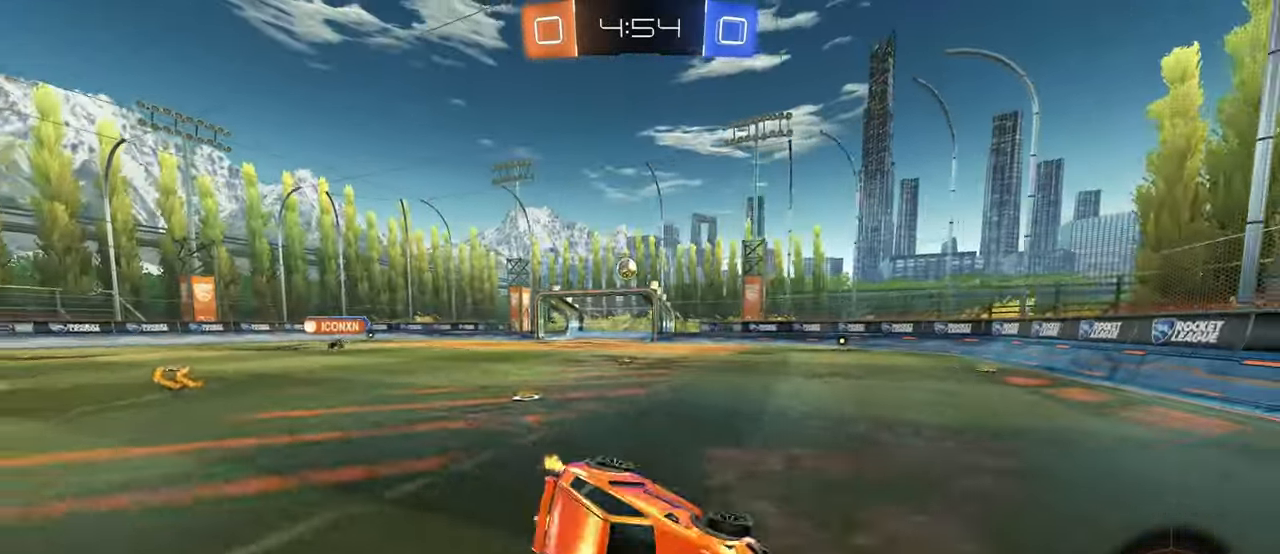
{"buttons": ["R1"], "left_stick": "left", "right_stick": "center", "events": [[100, "left_stick", "center"], [217, "left_stick", "left"]]}